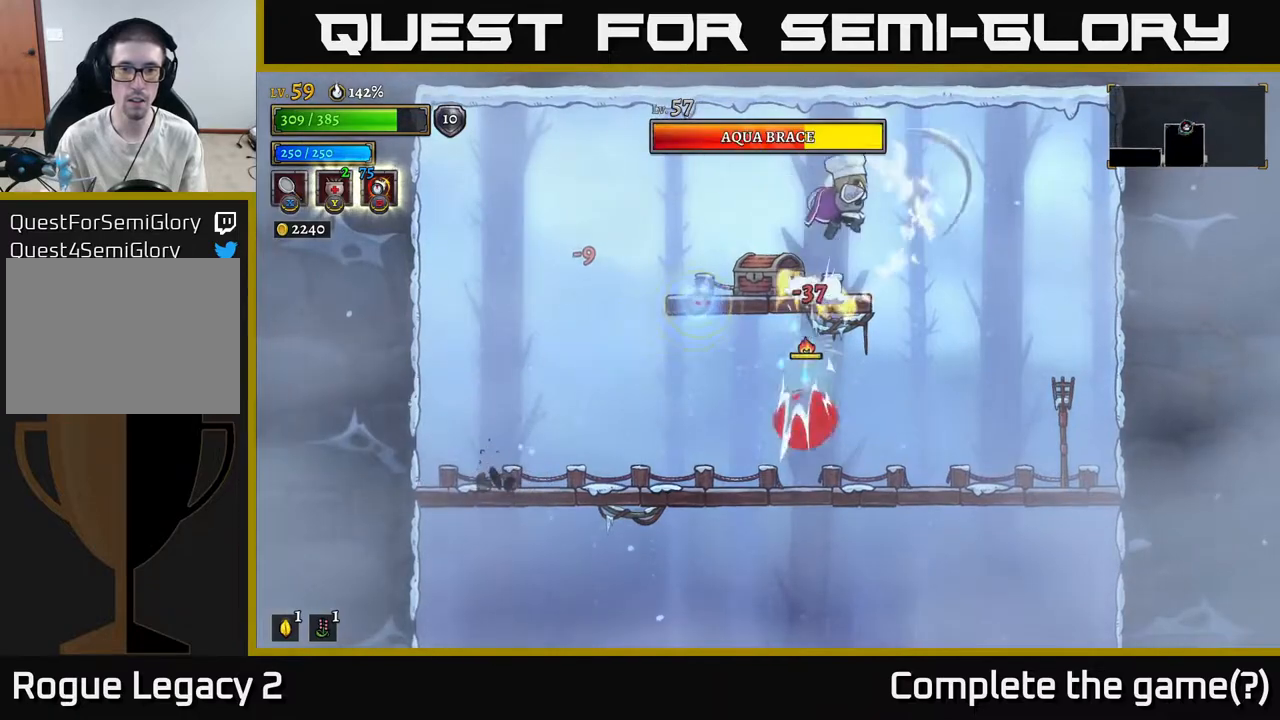
Gameplay with a controller (Xbox layout); each line is a JSON object with the inputs held at the frame after it. "events" lists button and stick changes between this image and that frame as [ms after this image, input, new state], when the widget could be followed in between.
{"buttons": [], "left_stick": "right", "right_stick": "center", "events": [[150, "A", "up"]]}
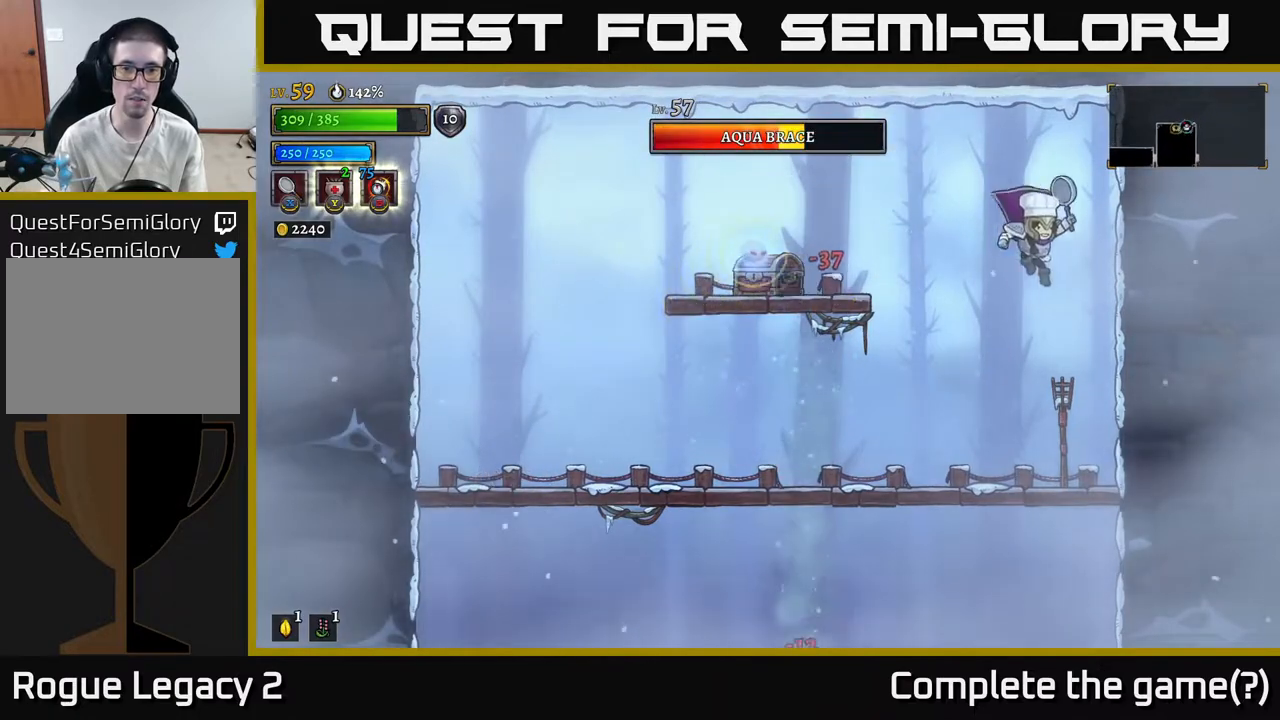
{"buttons": ["A", "X"], "left_stick": "center", "right_stick": "center", "events": [[133, "left_stick", "left"], [350, "X", "down"], [383, "left_stick", "center"], [400, "A", "down"]]}
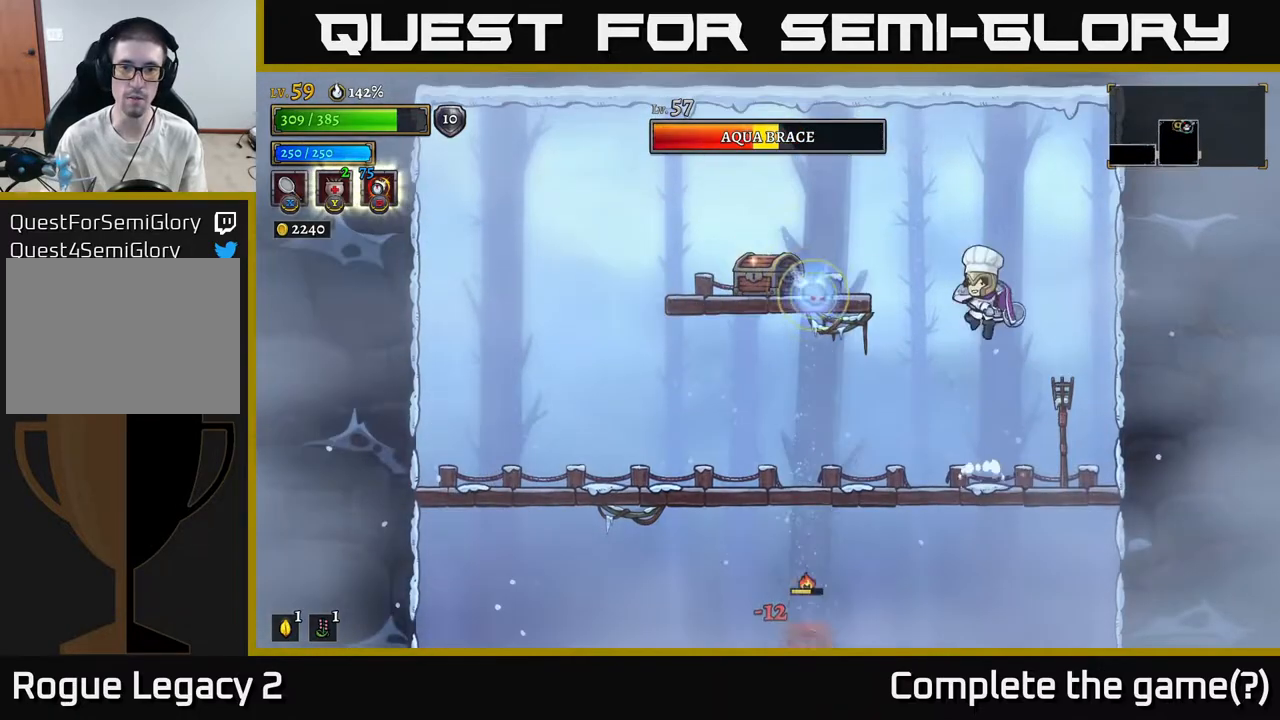
{"buttons": ["L1"], "left_stick": "left", "right_stick": "center", "events": [[33, "X", "up"], [283, "A", "up"], [383, "left_stick", "left"], [417, "L1", "down"]]}
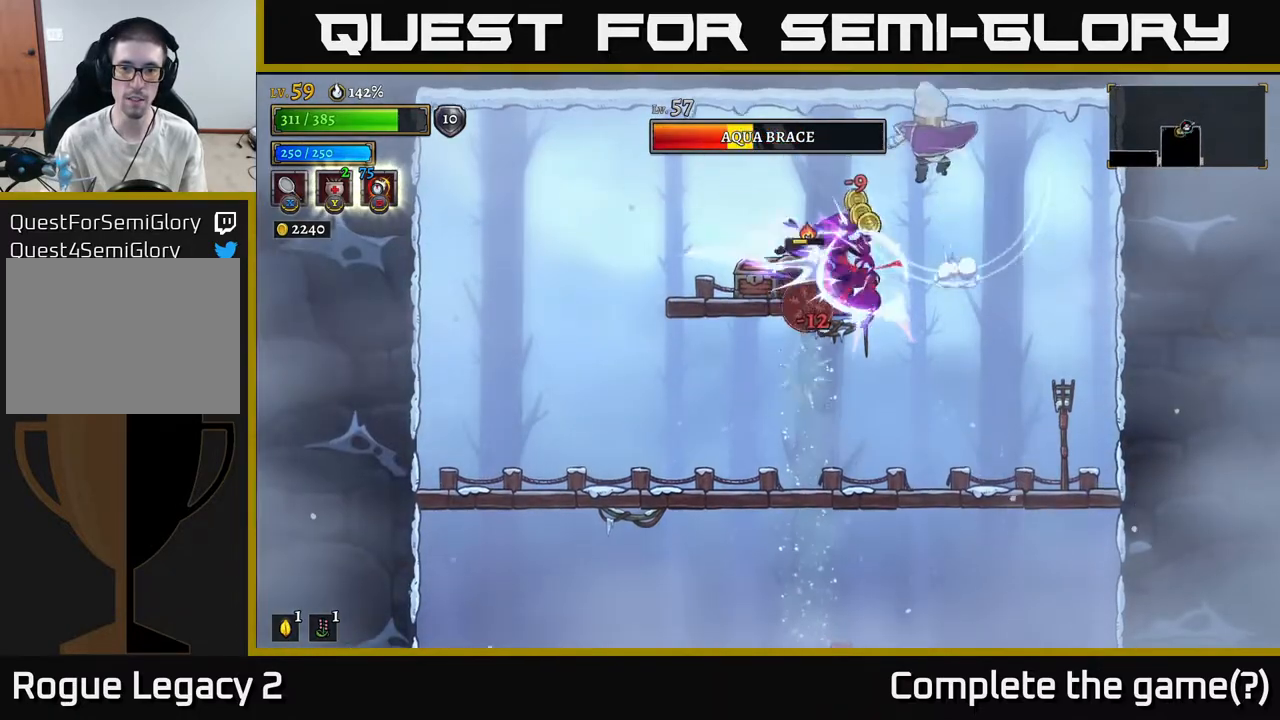
{"buttons": ["X"], "left_stick": "left", "right_stick": "center", "events": [[67, "left_stick", "right"], [117, "L1", "up"], [350, "left_stick", "left"], [417, "X", "down"]]}
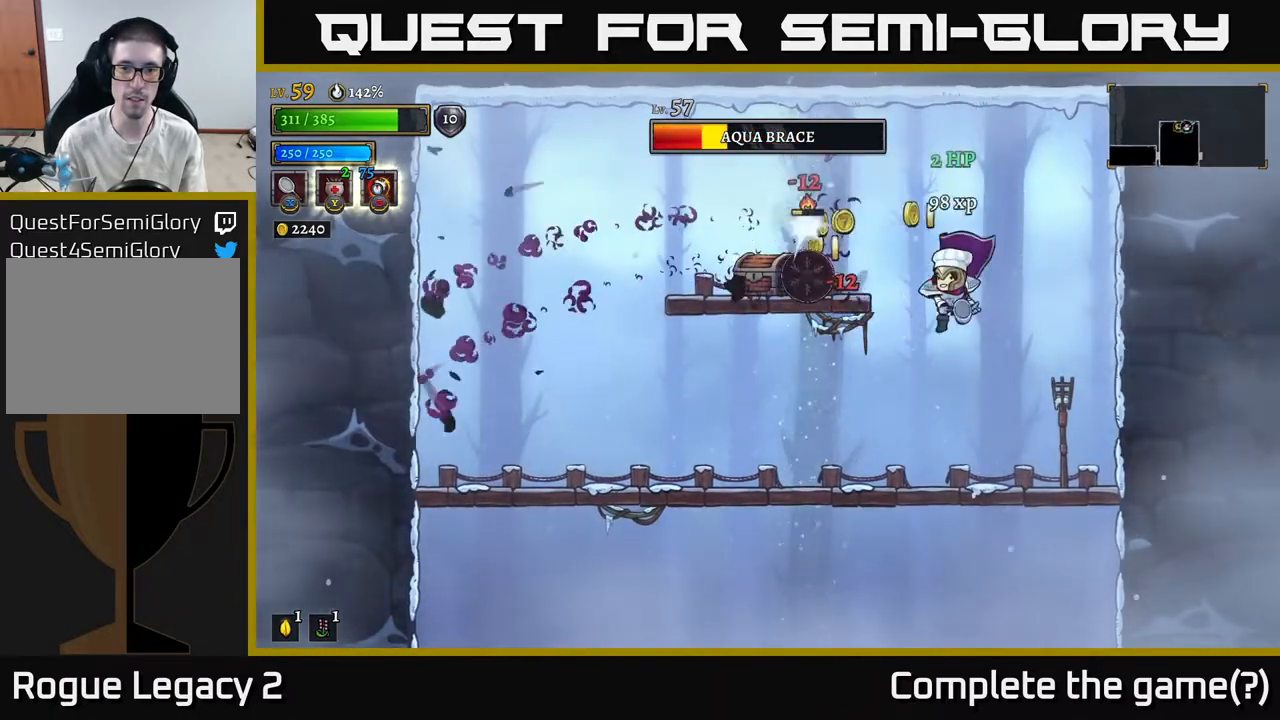
{"buttons": [], "left_stick": "center", "right_stick": "center", "events": [[100, "left_stick", "center"], [117, "X", "up"], [233, "left_stick", "left"], [350, "left_stick", "center"]]}
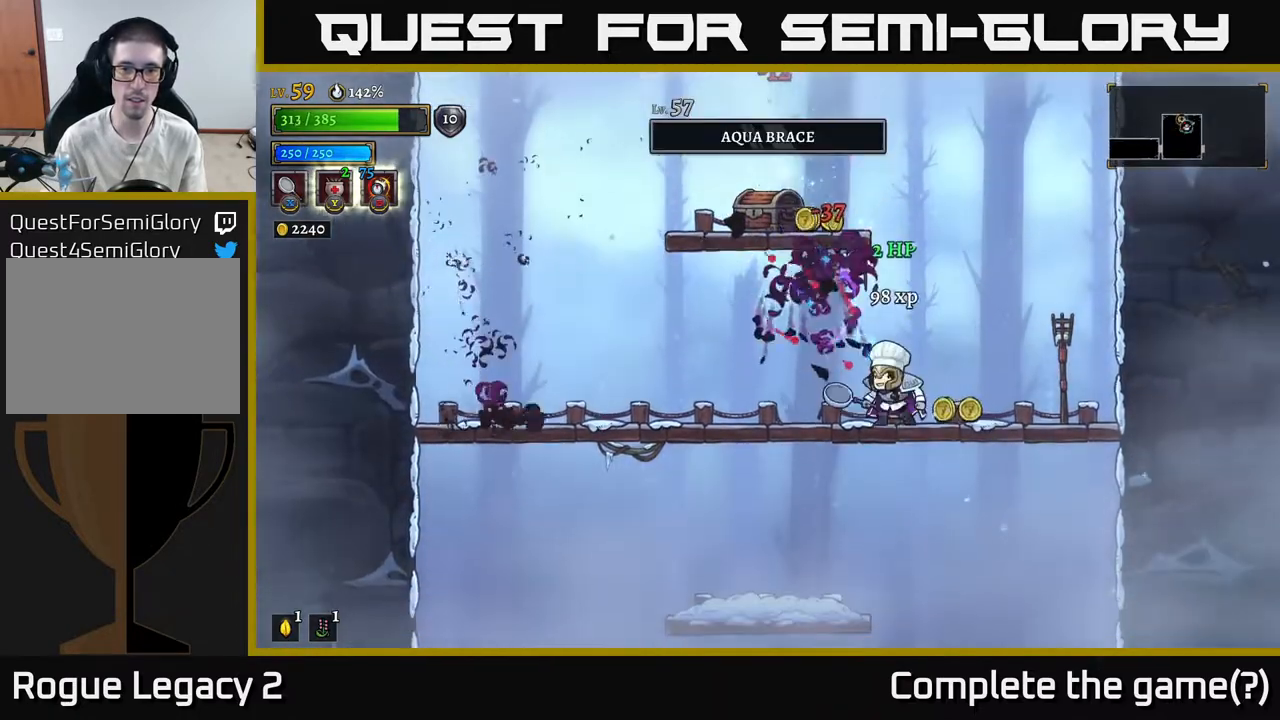
{"buttons": ["A"], "left_stick": "center", "right_stick": "center", "events": [[167, "left_stick", "left"], [200, "X", "down"], [267, "A", "down"], [350, "X", "up"], [483, "left_stick", "center"]]}
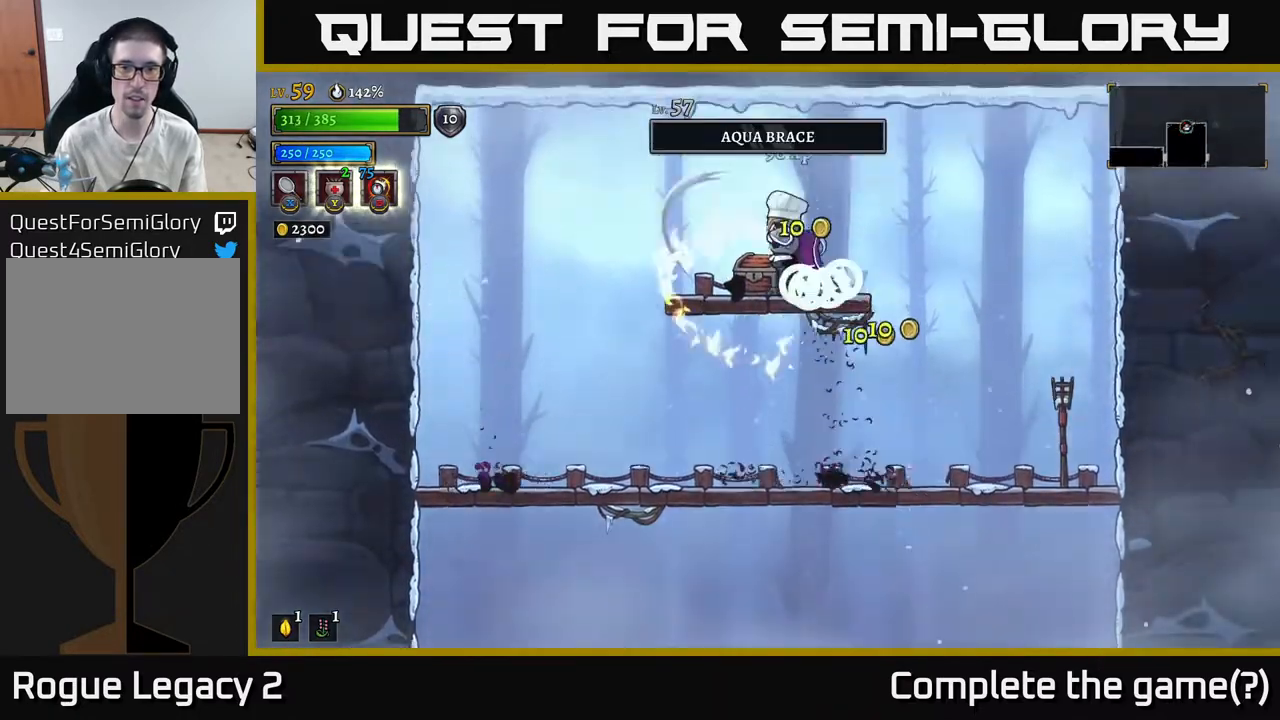
{"buttons": [], "left_stick": "center", "right_stick": "center", "events": [[50, "A", "up"], [100, "left_stick", "right"], [267, "left_stick", "left"], [383, "R1", "down"], [400, "left_stick", "center"], [467, "R1", "up"]]}
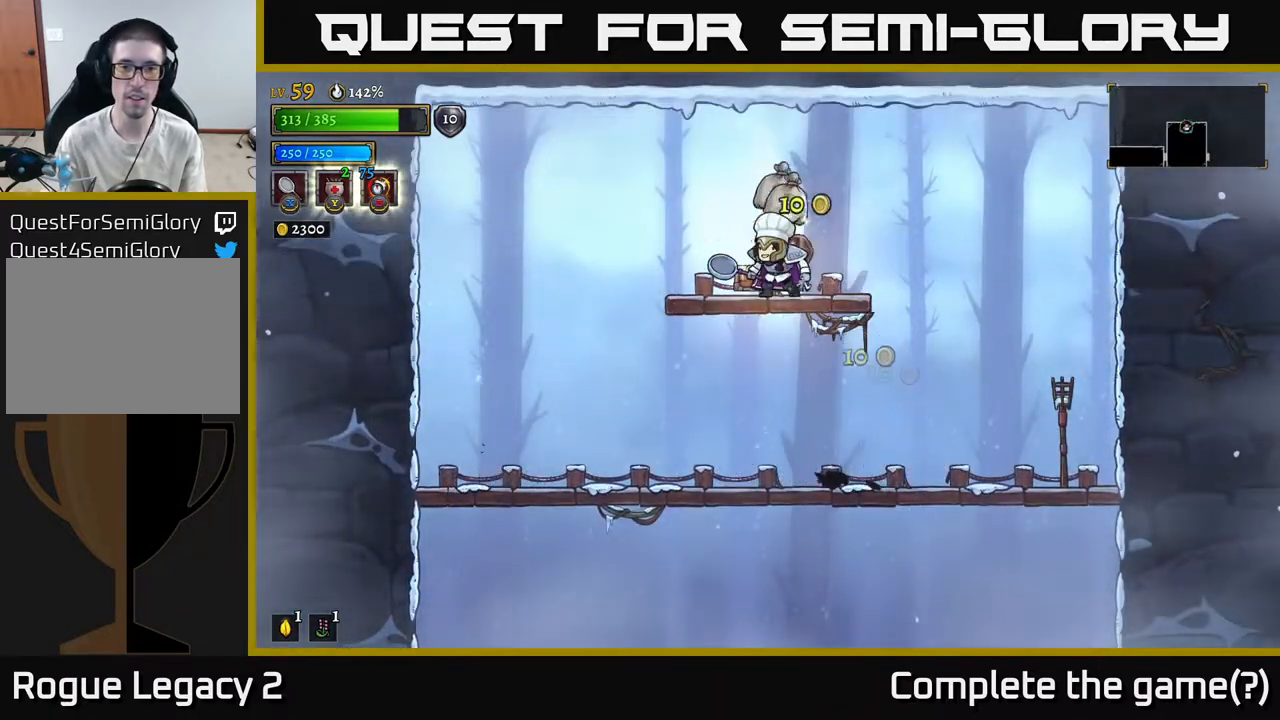
{"buttons": [], "left_stick": "left", "right_stick": "center", "events": [[167, "left_stick", "right"], [433, "left_stick", "left"]]}
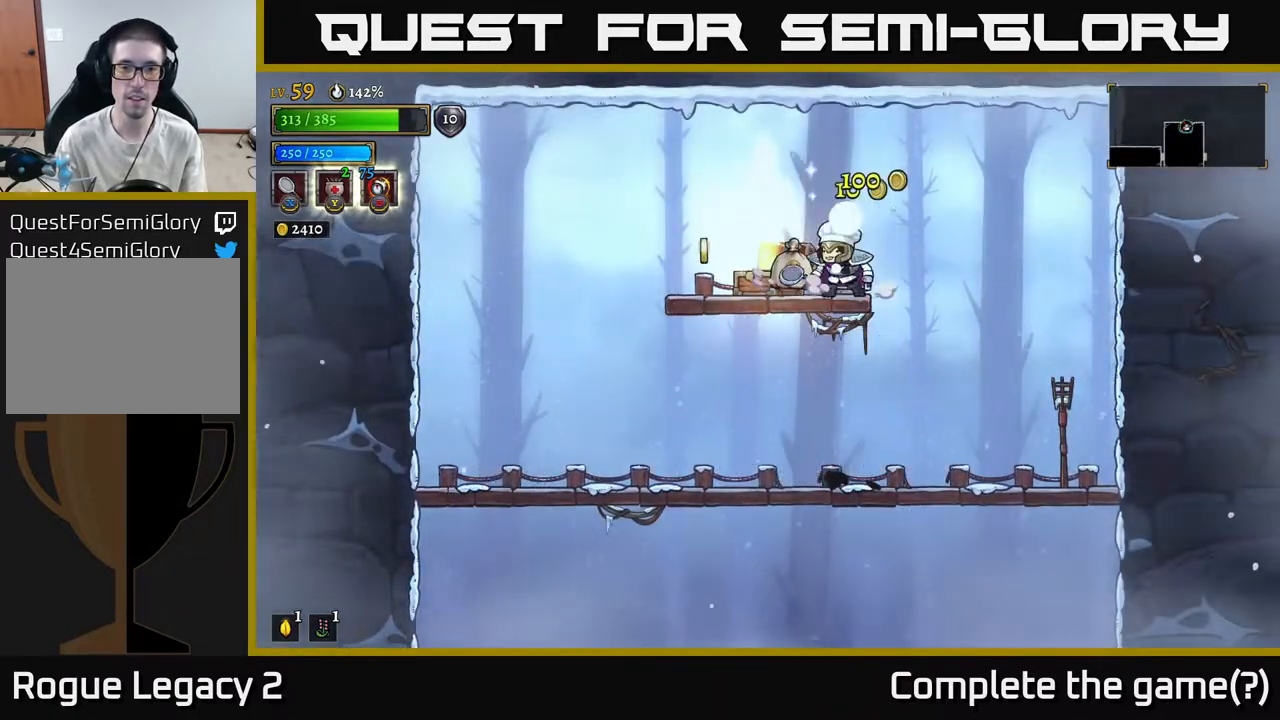
{"buttons": [], "left_stick": "down-left", "right_stick": "center", "events": [[433, "left_stick", "down-left"]]}
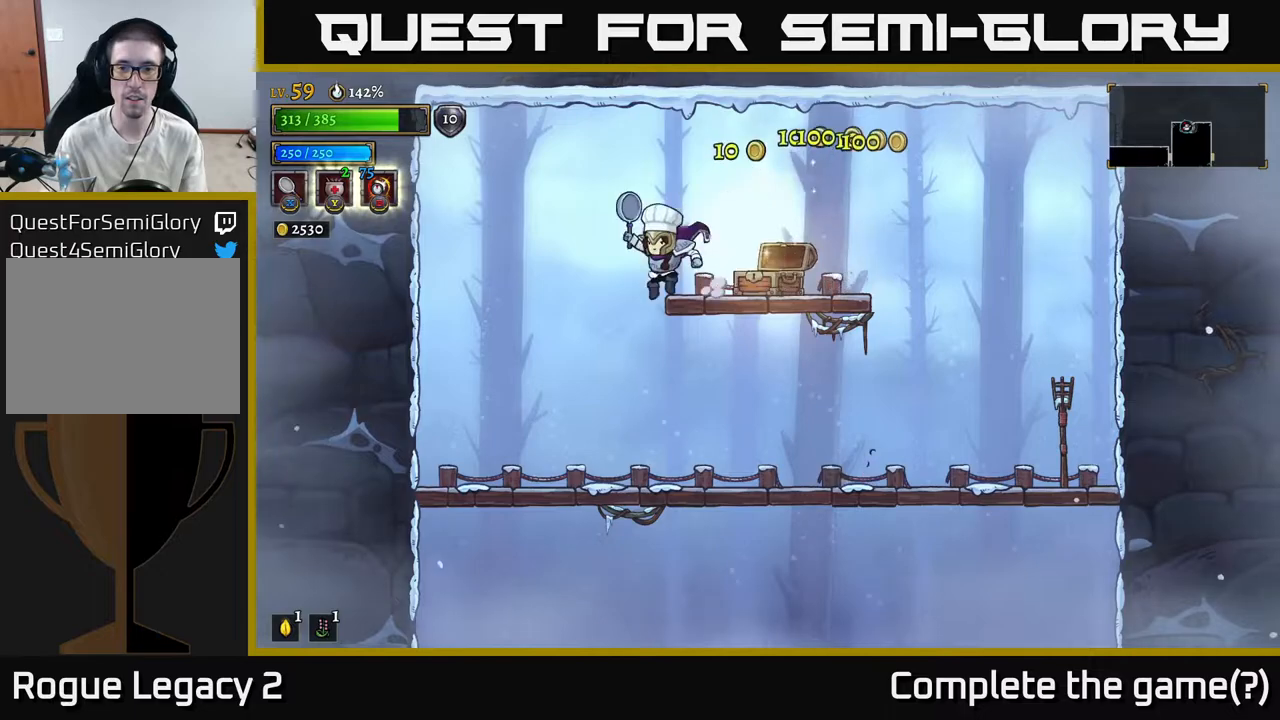
{"buttons": ["X"], "left_stick": "right", "right_stick": "center", "events": [[17, "A", "down"], [83, "A", "up"], [83, "left_stick", "down-right"], [133, "left_stick", "right"], [483, "X", "down"]]}
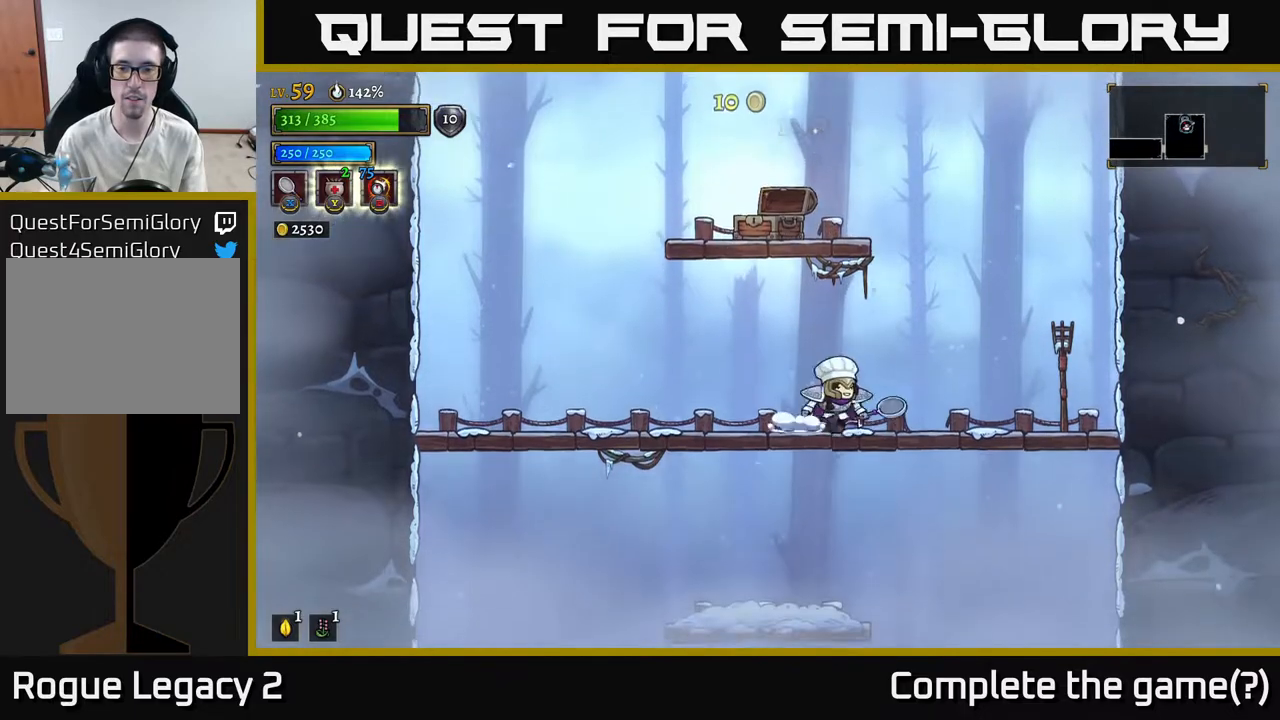
{"buttons": [], "left_stick": "right", "right_stick": "center", "events": [[200, "X", "up"]]}
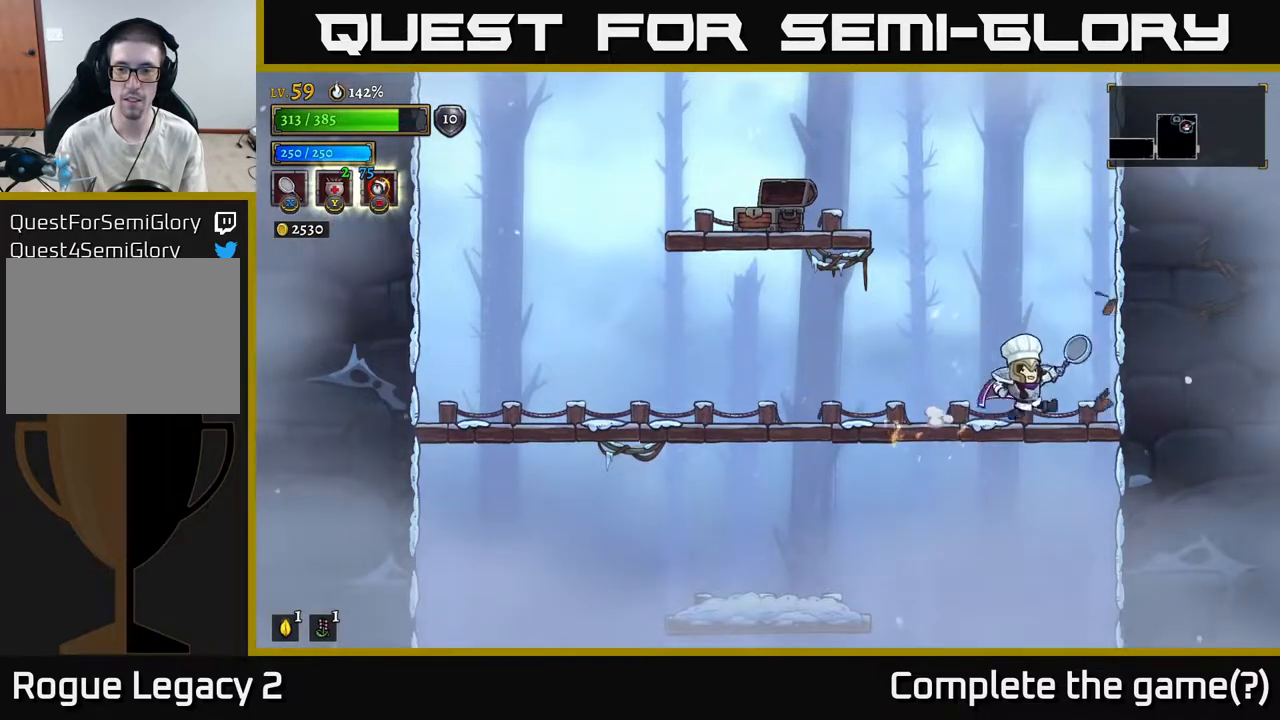
{"buttons": [], "left_stick": "down-left", "right_stick": "center", "events": [[150, "left_stick", "left"], [233, "A", "down"], [233, "left_stick", "down"], [367, "A", "up"], [433, "left_stick", "down-left"]]}
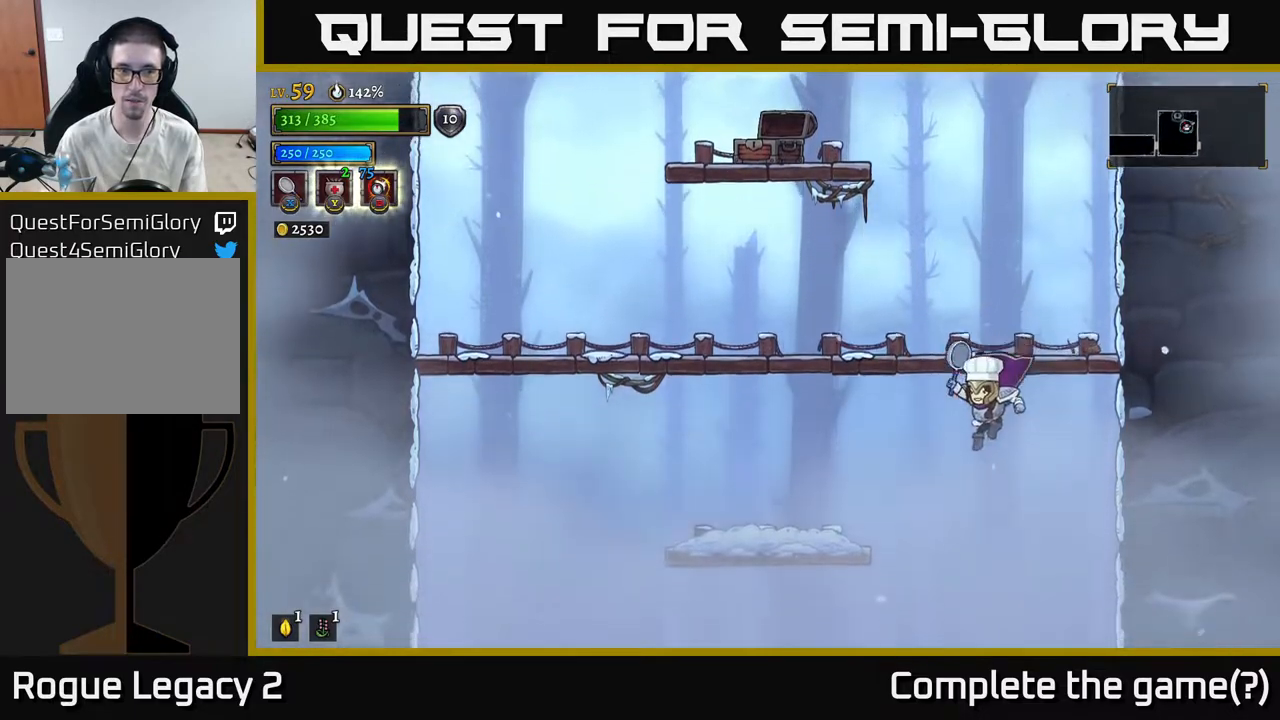
{"buttons": [], "left_stick": "down-right", "right_stick": "center", "events": [[83, "left_stick", "left"], [267, "left_stick", "down-left"], [483, "left_stick", "down-right"]]}
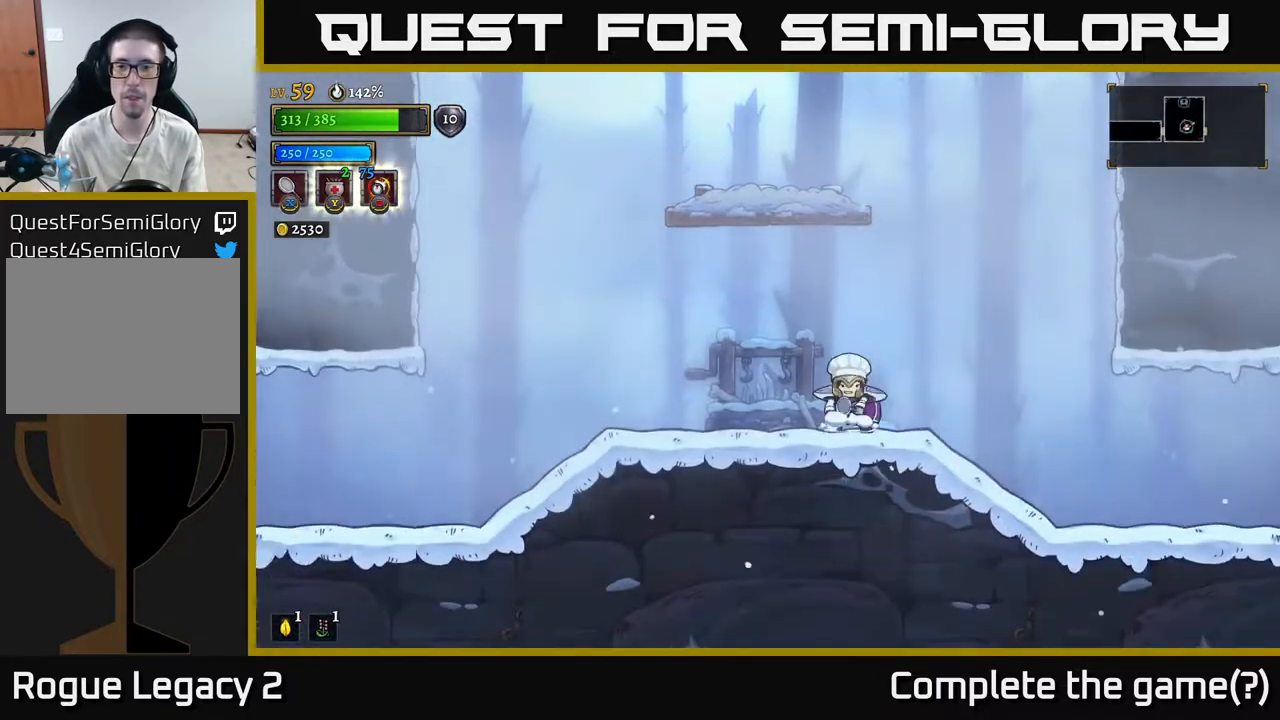
{"buttons": [], "left_stick": "right", "right_stick": "center", "events": [[17, "left_stick", "right"], [100, "R2", "down"], [300, "R2", "up"]]}
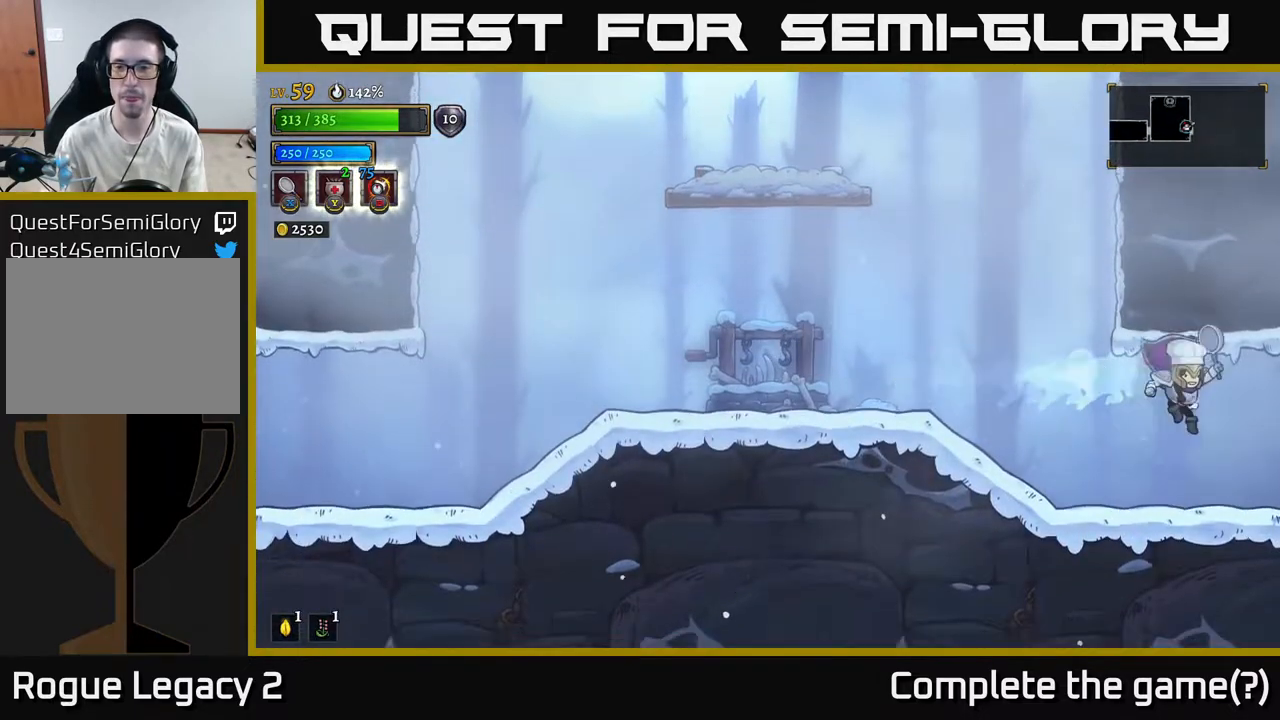
{"buttons": [], "left_stick": "left", "right_stick": "center", "events": [[367, "left_stick", "left"]]}
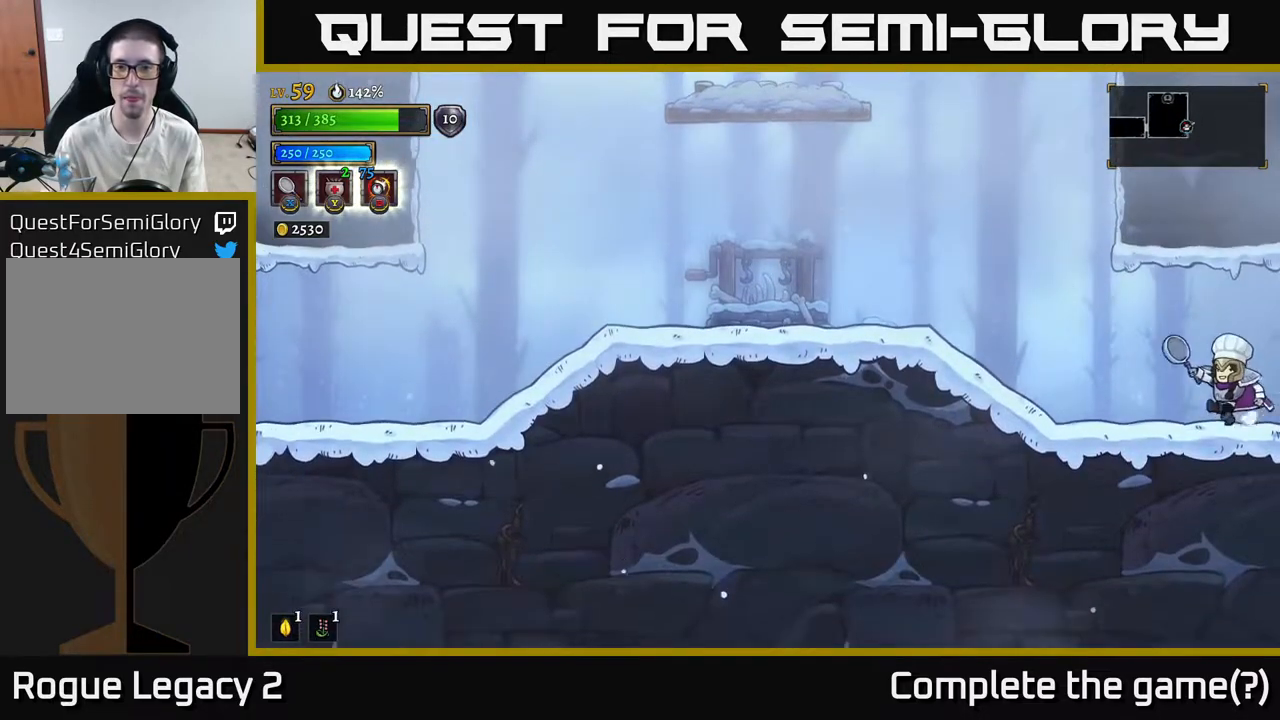
{"buttons": [], "left_stick": "left", "right_stick": "center", "events": [[167, "R2", "down"], [267, "R2", "up"]]}
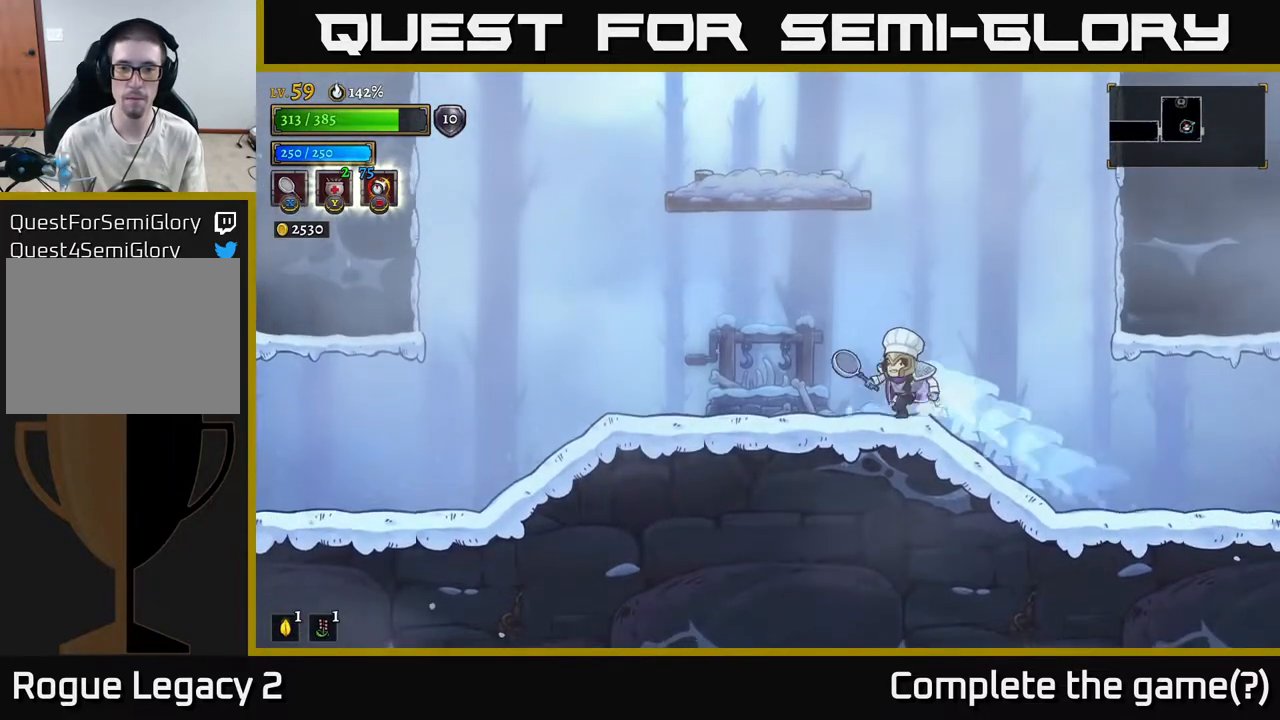
{"buttons": ["L1"], "left_stick": "center", "right_stick": "center", "events": [[217, "L1", "down"], [367, "L1", "up"], [417, "left_stick", "center"], [483, "L1", "down"]]}
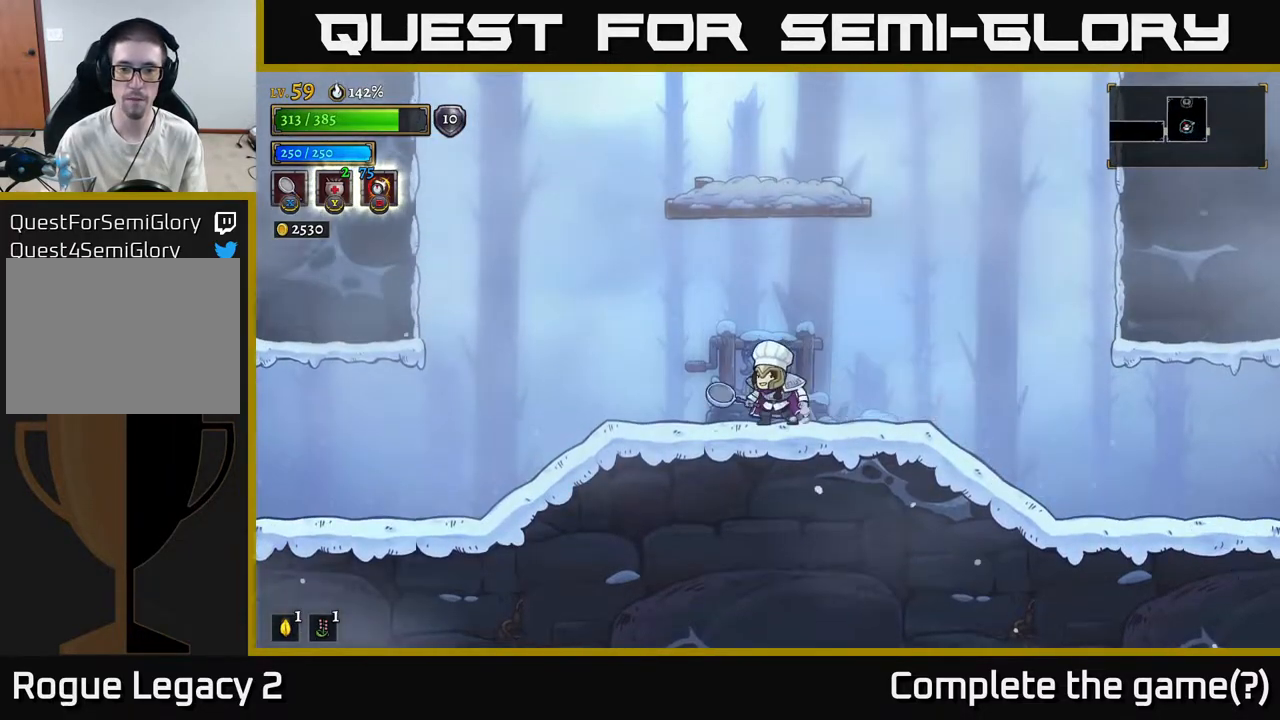
{"buttons": [], "left_stick": "down", "right_stick": "center", "events": [[83, "L1", "up"], [250, "left_stick", "down"], [350, "A", "down"], [433, "A", "up"]]}
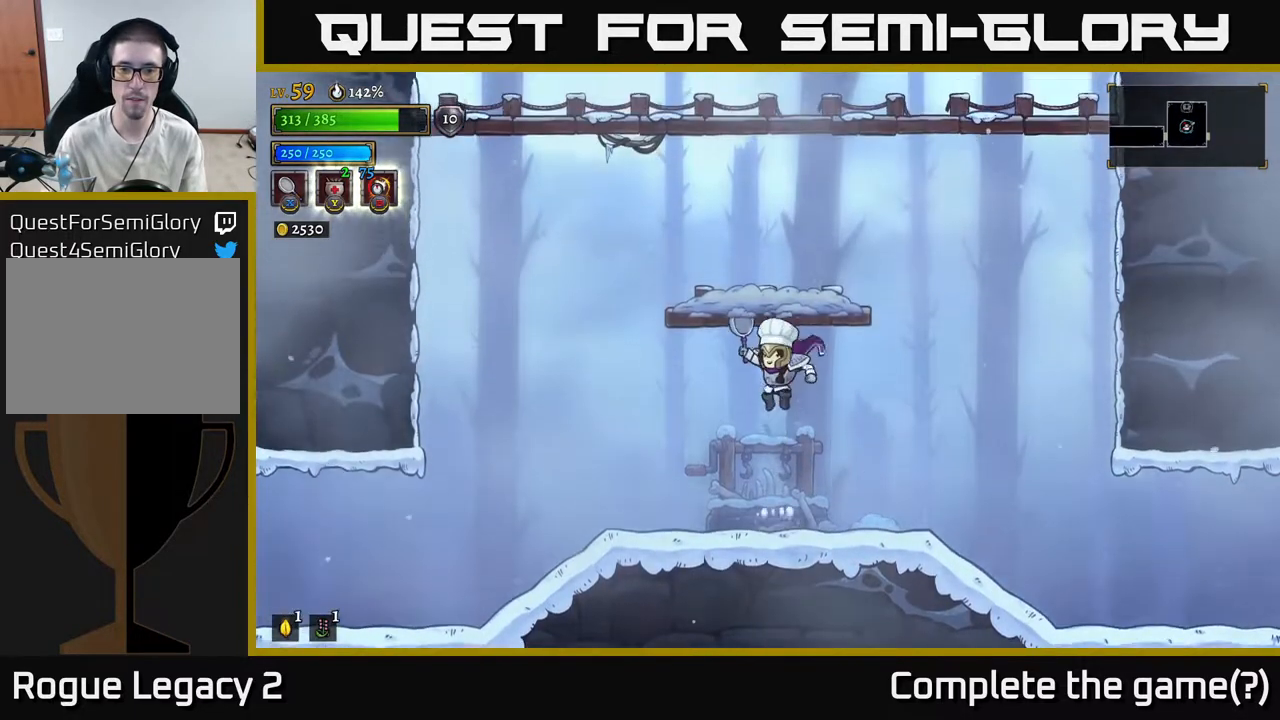
{"buttons": [], "left_stick": "down", "right_stick": "center", "events": [[333, "A", "down"], [450, "A", "up"]]}
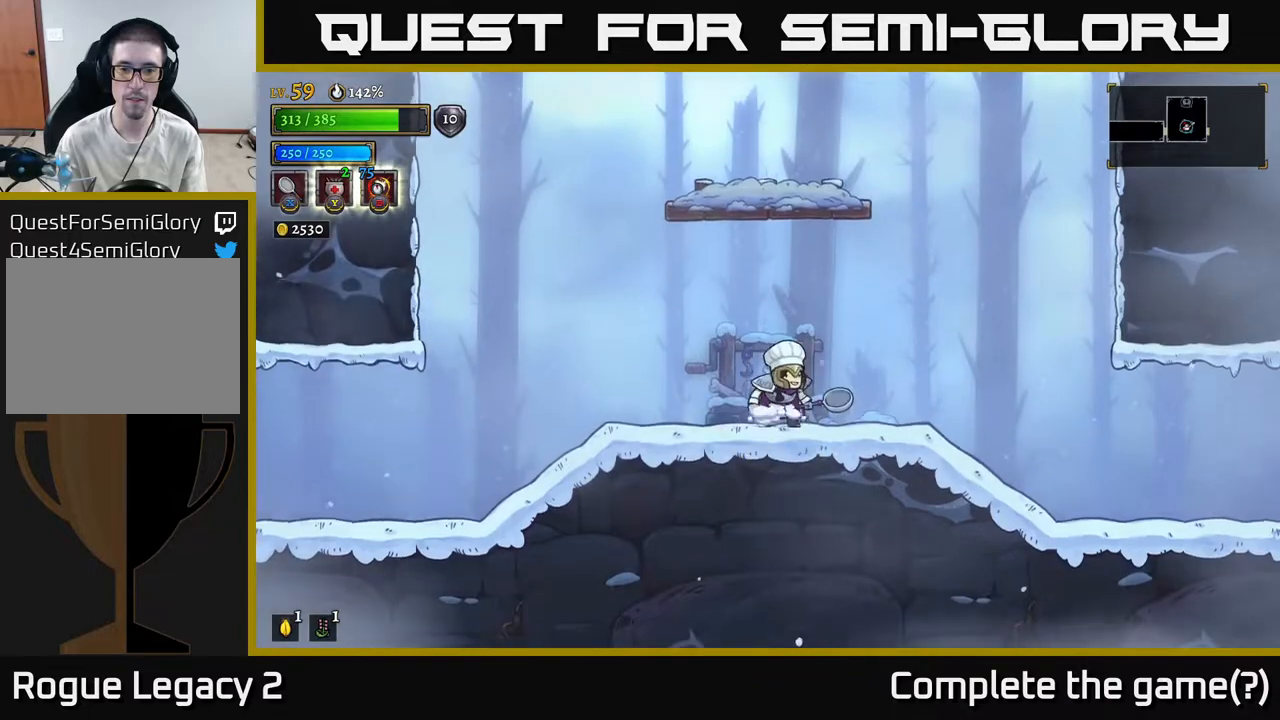
{"buttons": ["L1"], "left_stick": "center", "right_stick": "center", "events": [[17, "left_stick", "center"], [250, "left_stick", "left"], [367, "left_stick", "center"], [450, "L1", "down"]]}
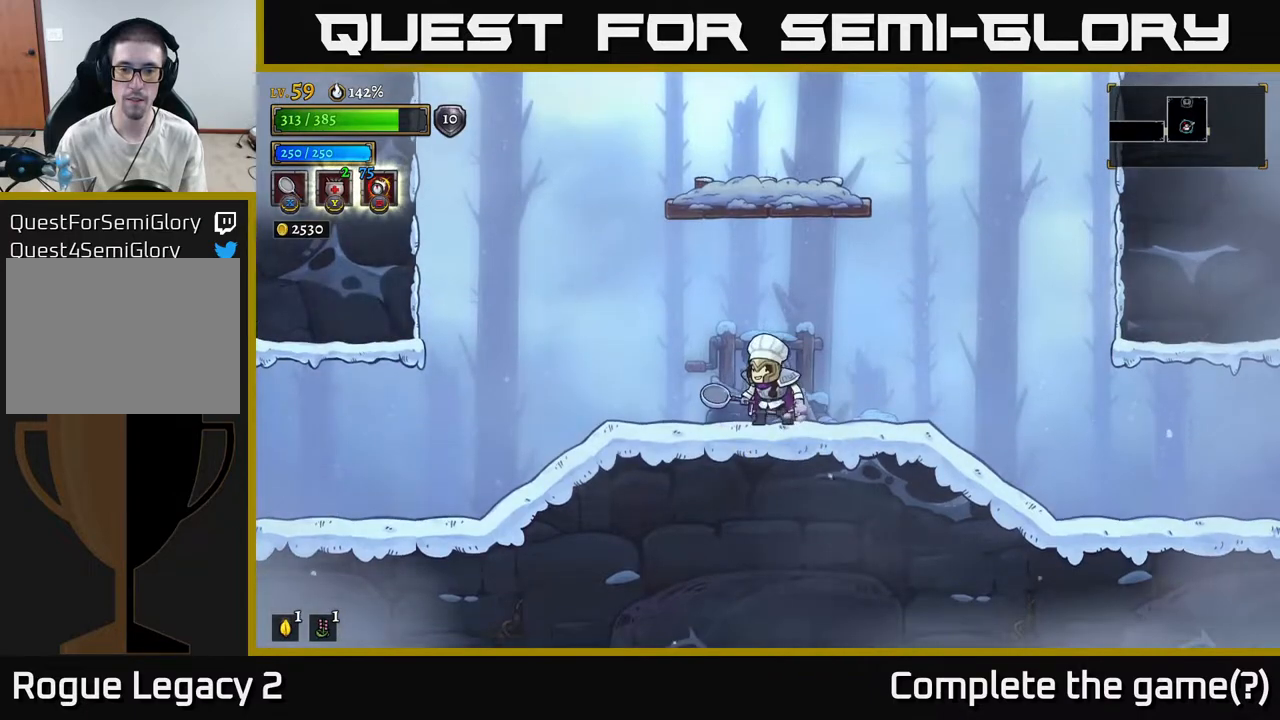
{"buttons": [], "left_stick": "right", "right_stick": "down", "events": [[100, "left_stick", "right"], [117, "L1", "up"], [483, "right_stick", "down"]]}
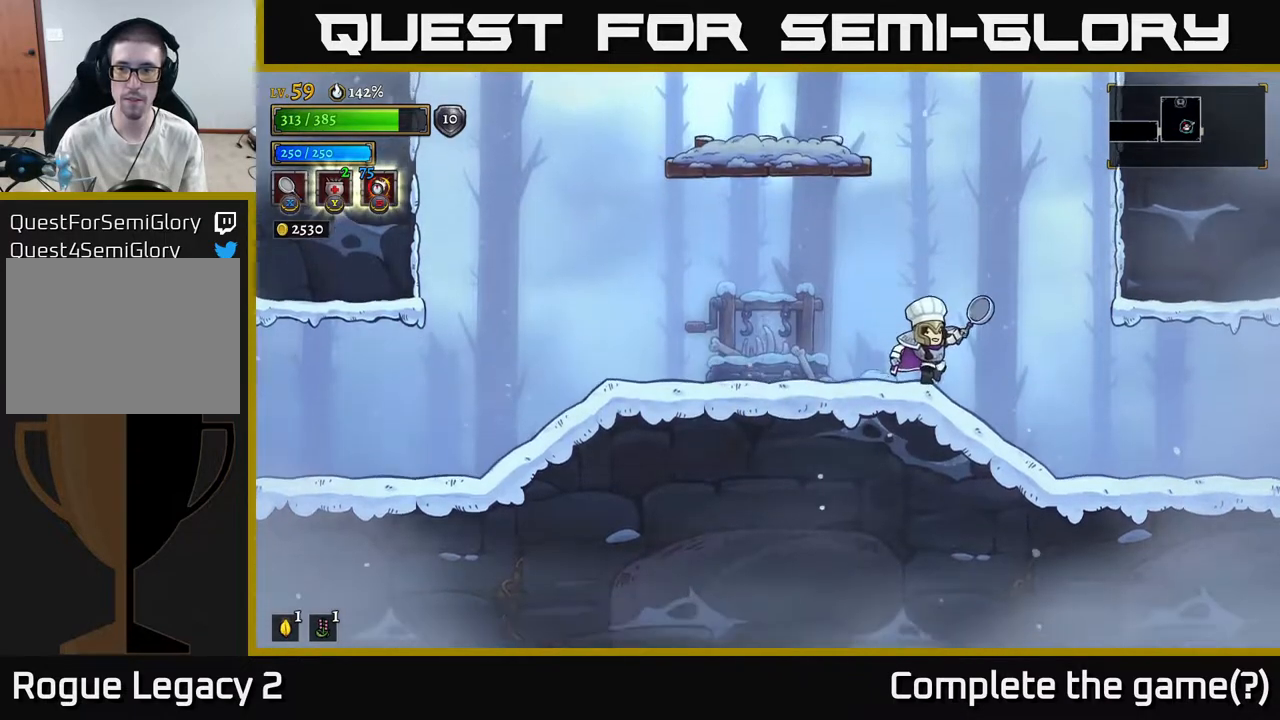
{"buttons": ["R2"], "left_stick": "right", "right_stick": "center", "events": [[200, "right_stick", "center"], [367, "R2", "down"]]}
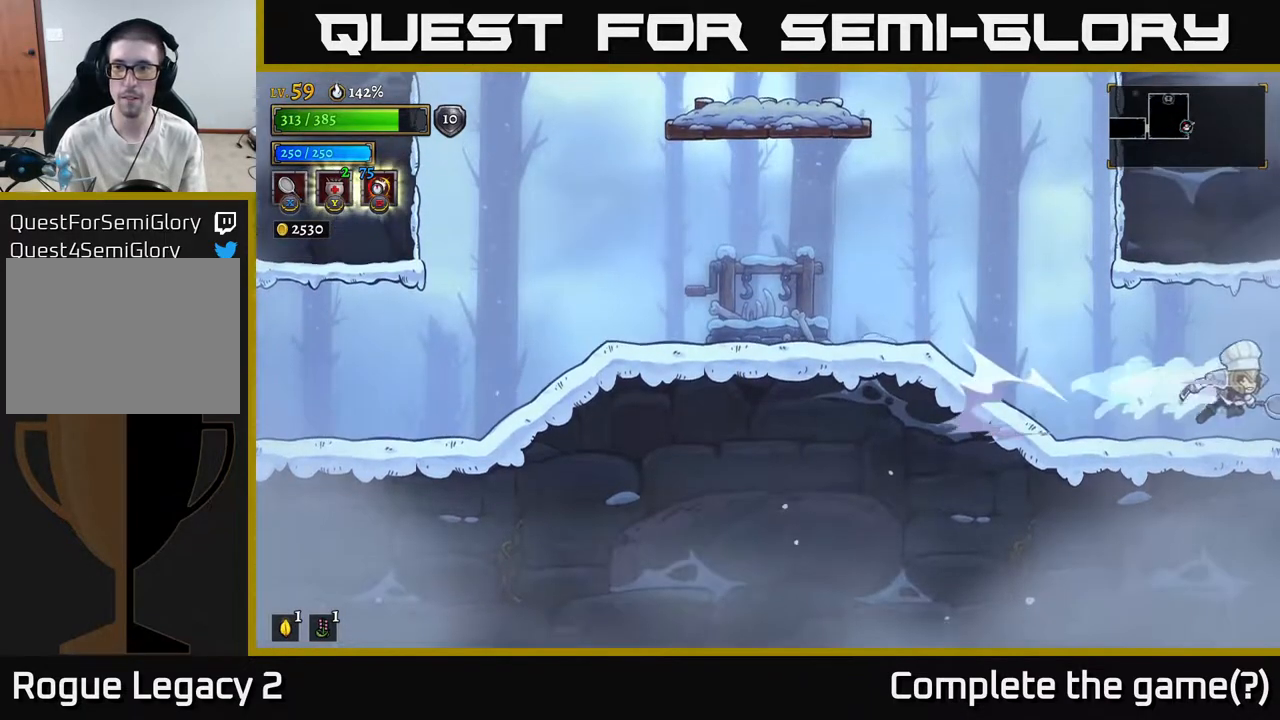
{"buttons": [], "left_stick": "center", "right_stick": "center", "events": [[150, "R2", "up"], [467, "left_stick", "center"]]}
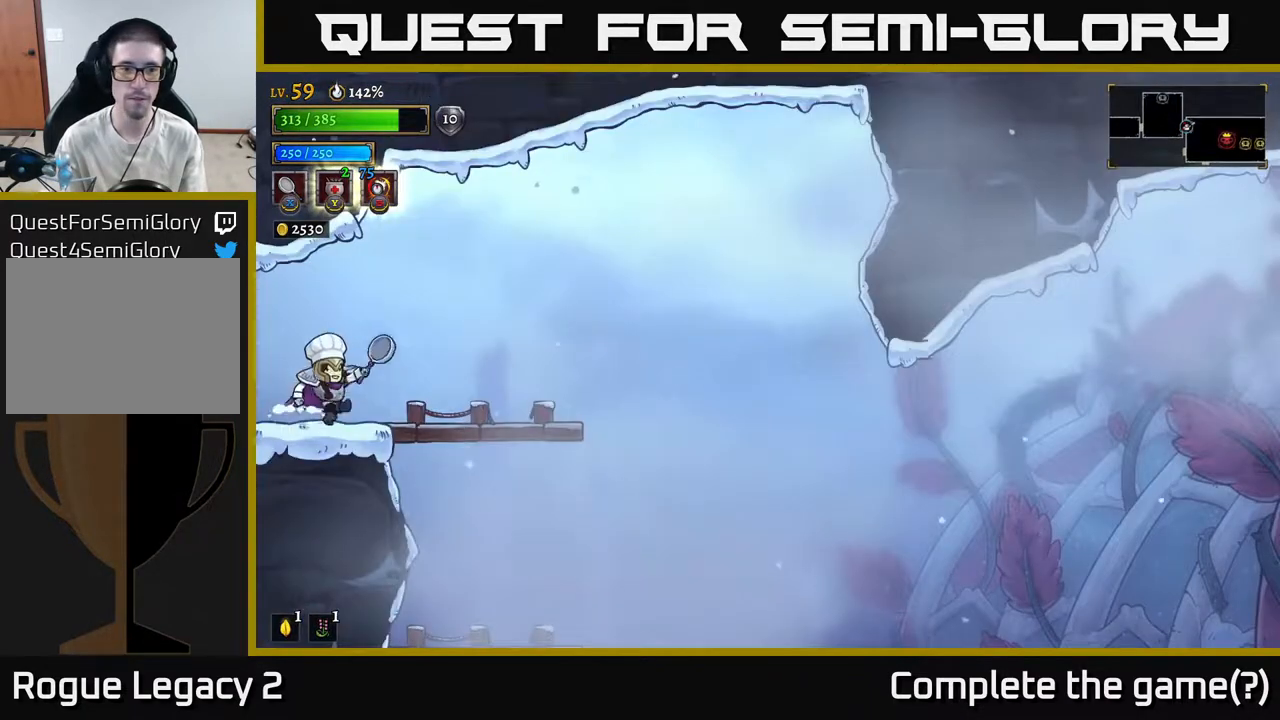
{"buttons": [], "left_stick": "center", "right_stick": "down", "events": [[167, "left_stick", "right"], [317, "right_stick", "down-left"], [400, "right_stick", "down"], [450, "left_stick", "center"]]}
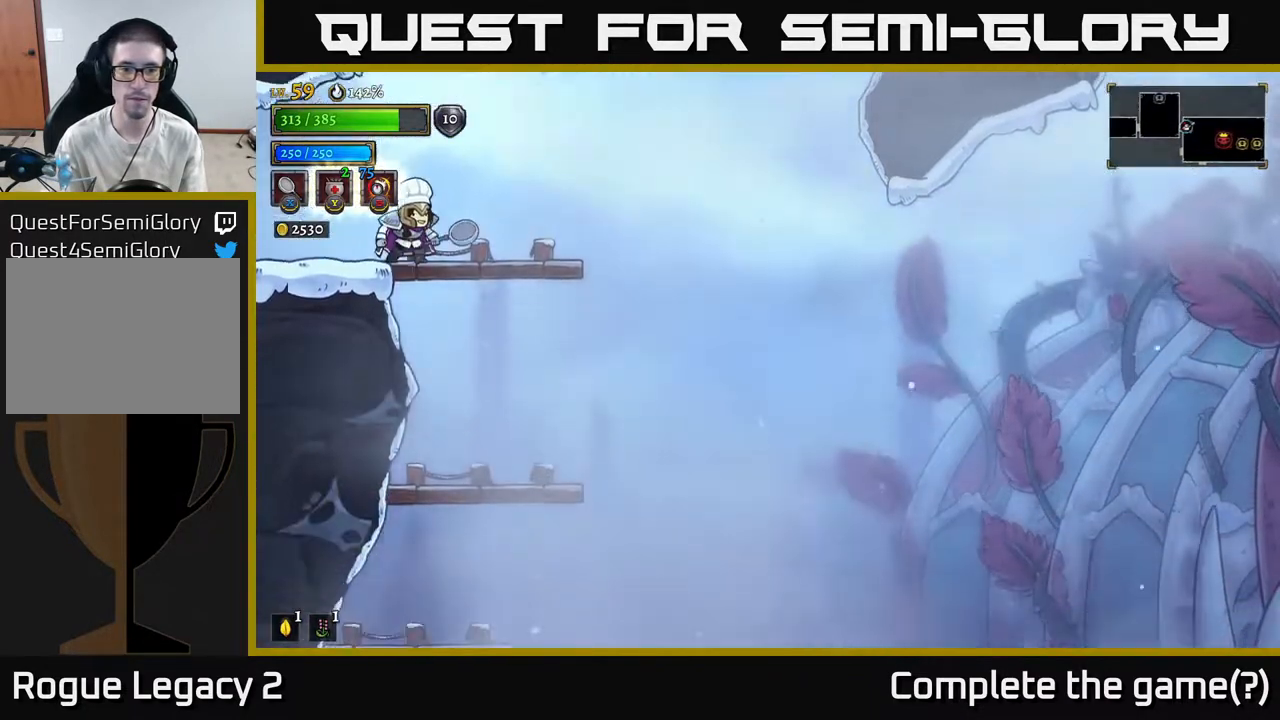
{"buttons": [], "left_stick": "center", "right_stick": "down", "events": [[250, "left_stick", "right"], [450, "left_stick", "center"]]}
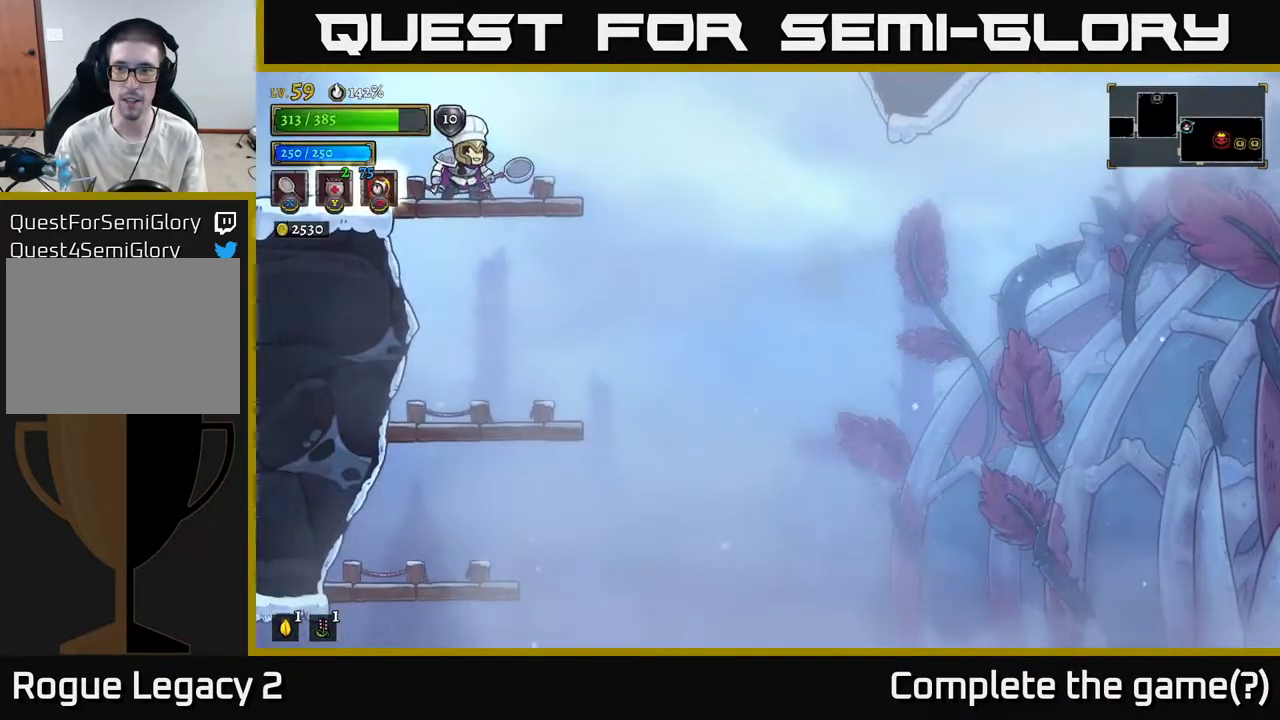
{"buttons": [], "left_stick": "center", "right_stick": "center", "events": [[200, "left_stick", "down"], [217, "right_stick", "center"], [267, "A", "down"], [383, "A", "up"], [433, "left_stick", "center"]]}
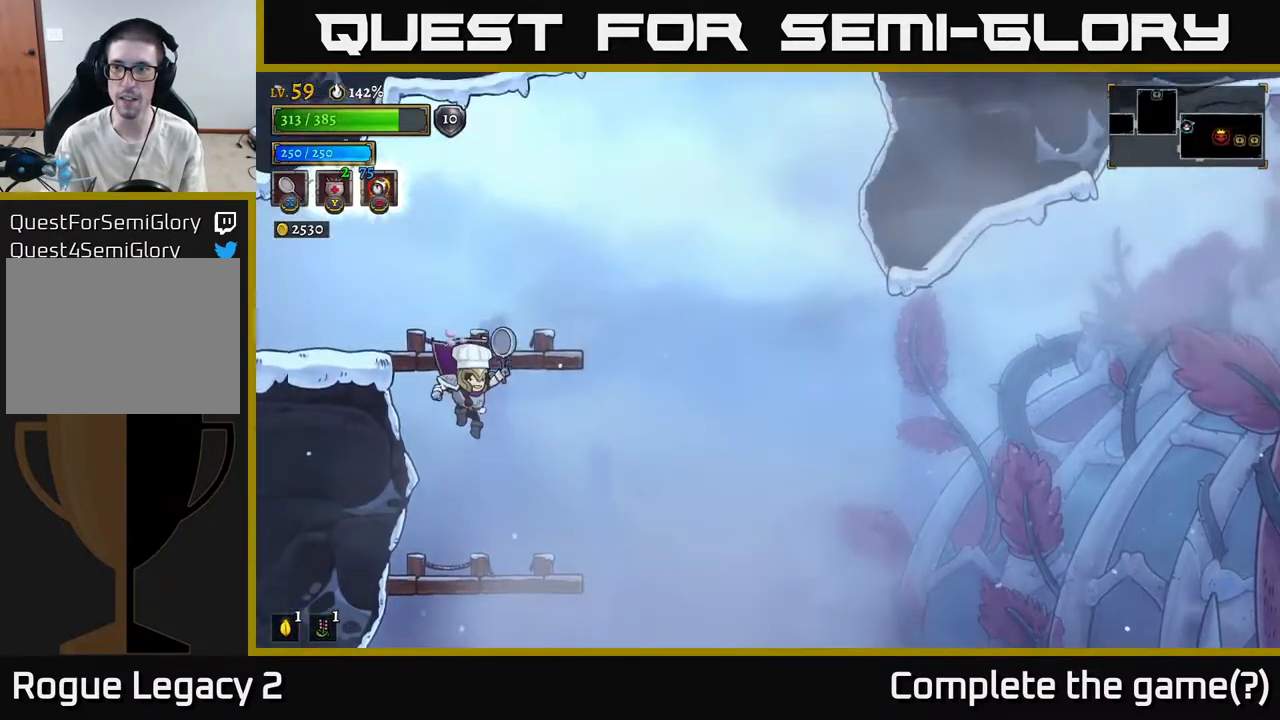
{"buttons": ["A"], "left_stick": "down", "right_stick": "center", "events": [[350, "left_stick", "down"], [367, "A", "down"]]}
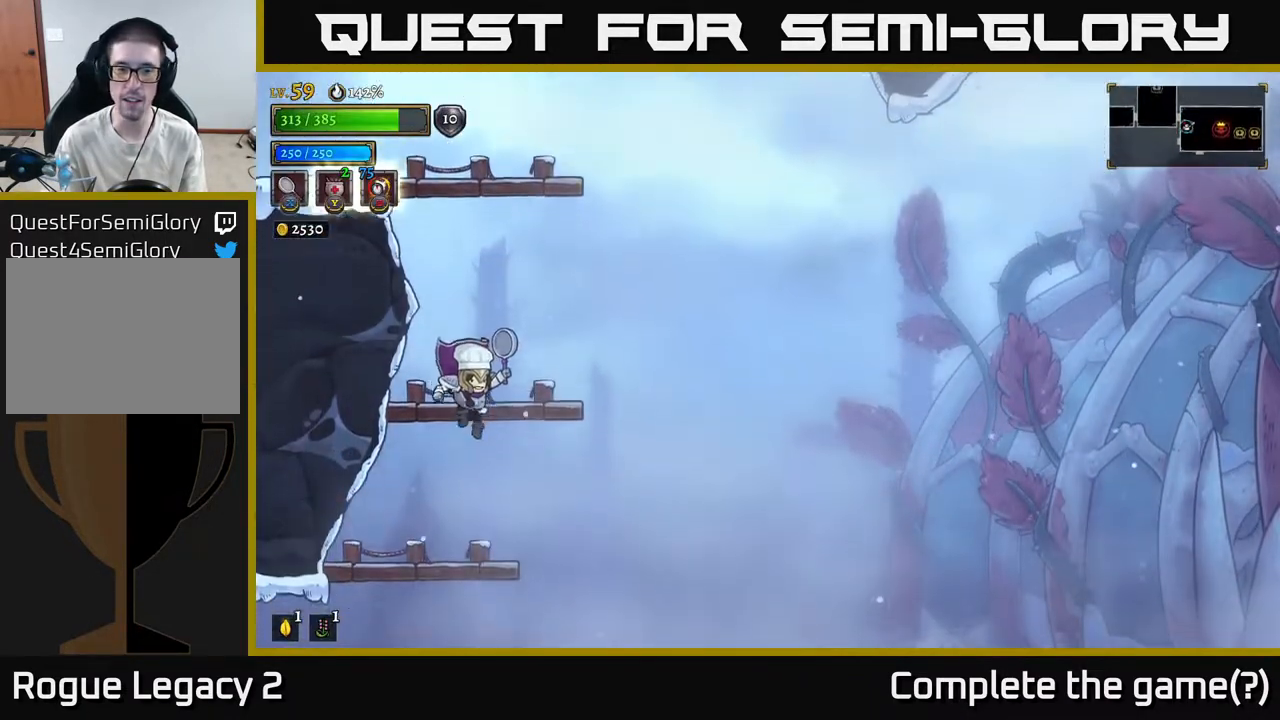
{"buttons": [], "left_stick": "down", "right_stick": "center", "events": [[17, "A", "up"], [50, "left_stick", "center"], [133, "right_stick", "down"], [367, "right_stick", "center"], [433, "left_stick", "down"]]}
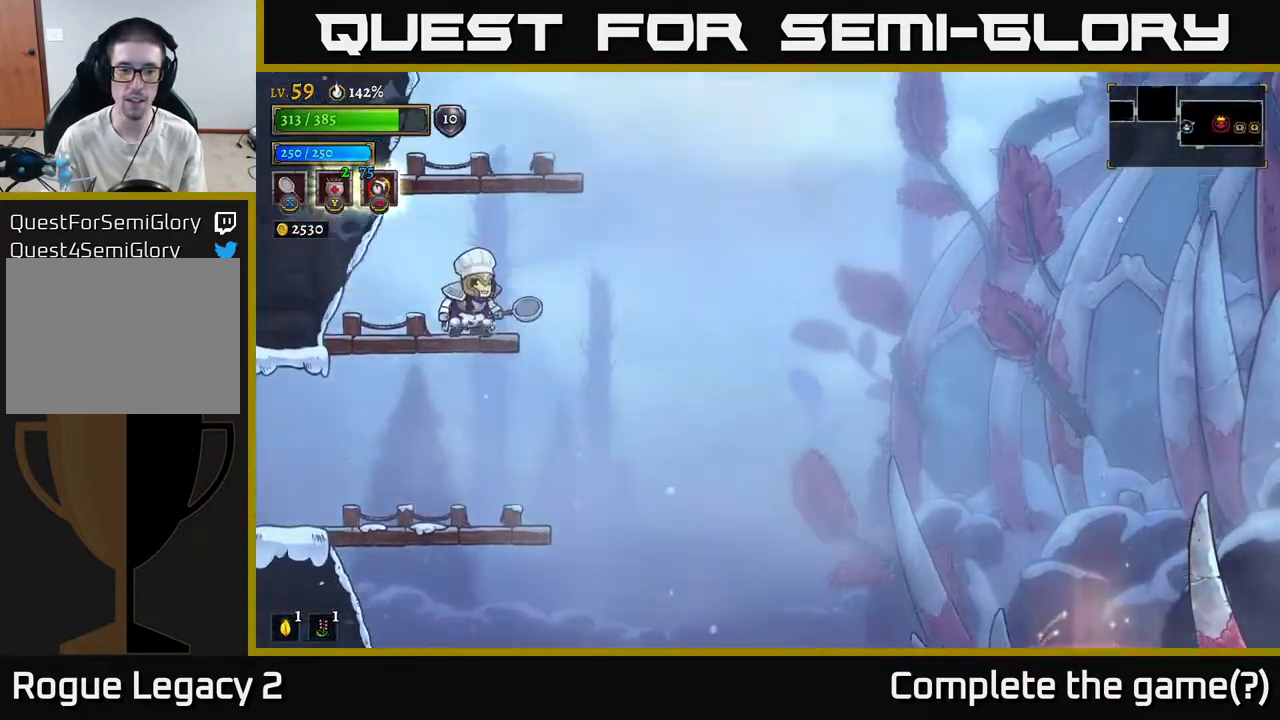
{"buttons": [], "left_stick": "right", "right_stick": "center", "events": [[50, "A", "down"], [133, "A", "up"], [267, "left_stick", "right"]]}